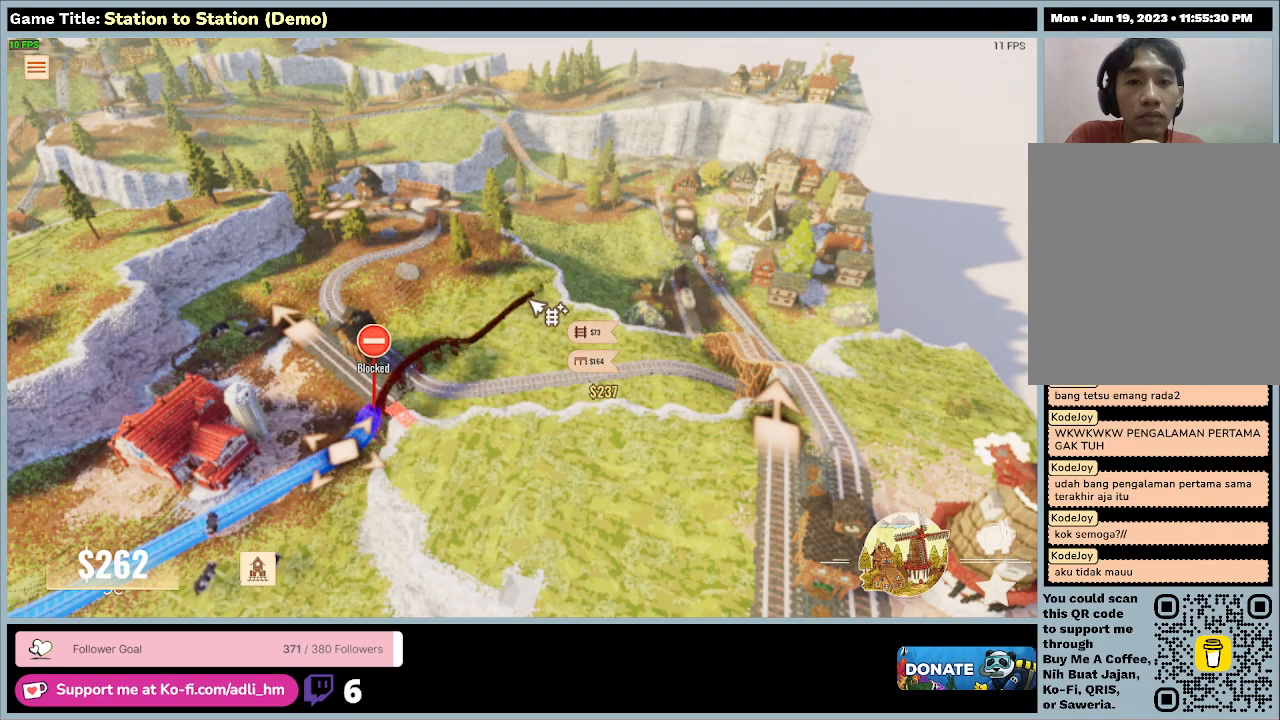
Gameplay with keyboard and mouse; each line is a JSON object with the keys and mouse buttons held at the frame after it. "events" lists presses ("down") and releases ("up") of "0", "1", "2", "3", "4", "5", "6", "7", "8", "9", "a", "alt", "b", "c", "caps_lock", "ctrl", "d", "down", "e", "escape", "f", "f1", "f2", "f3", "f4", "f5", "f6", "f7", "f8", "g", "h", "i", "j", "k", "l", "left", "m", "n", "o", "p", "q", "r", "return", "right", "s", "shift", "space", "t", "tab", "tilde", "u", "up", "v", "w", "x", "y", "z", "mouse_left", "mouse_wheel" and "mouse_right" between this image and that frame as [ms after this image, input, new state], when the widget could be followed in between. "mouse_left", "mouse_wheel", "mouse_right" = the "left", "wheel", "right" buttons of the "mouse" list. No other keys are recorded. "wheel" means that the mouse wheel is clicked or scrolled. Mouse movement is not recorded.
{"keys": [], "mouse": [], "events": []}
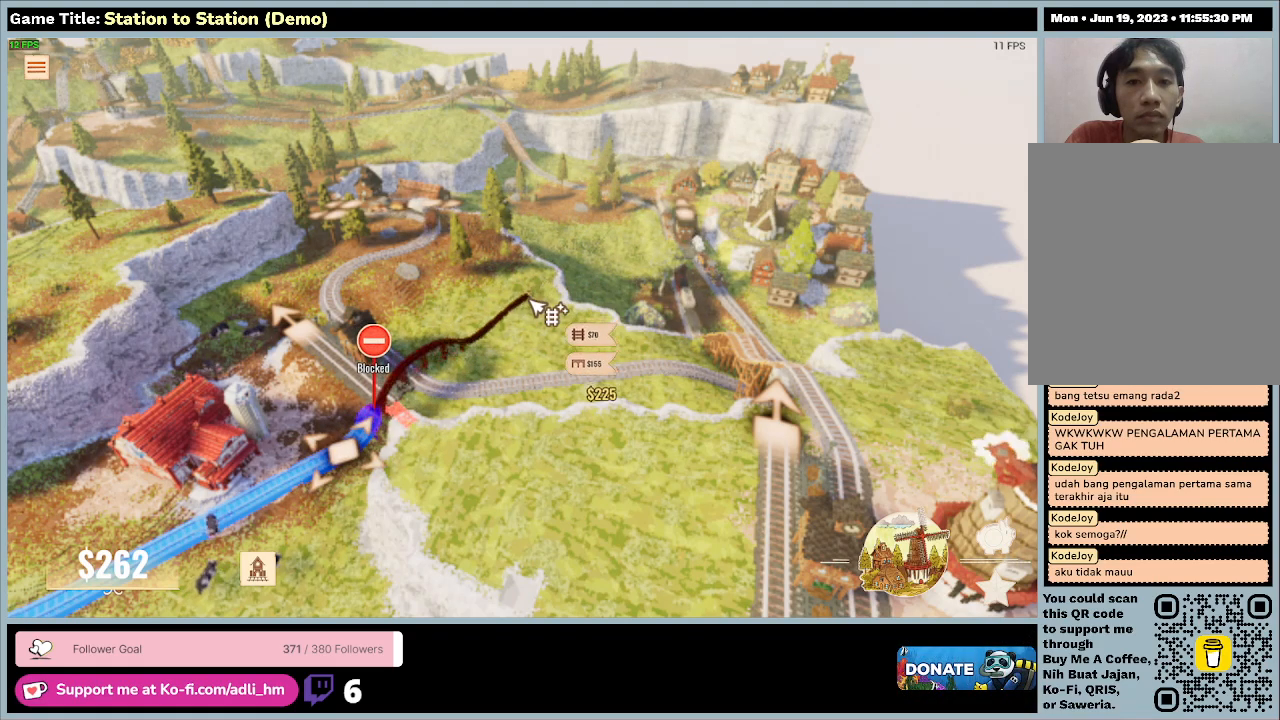
{"keys": [], "mouse": [], "events": [[167, "mouse_left", "down"], [333, "mouse_left", "up"]]}
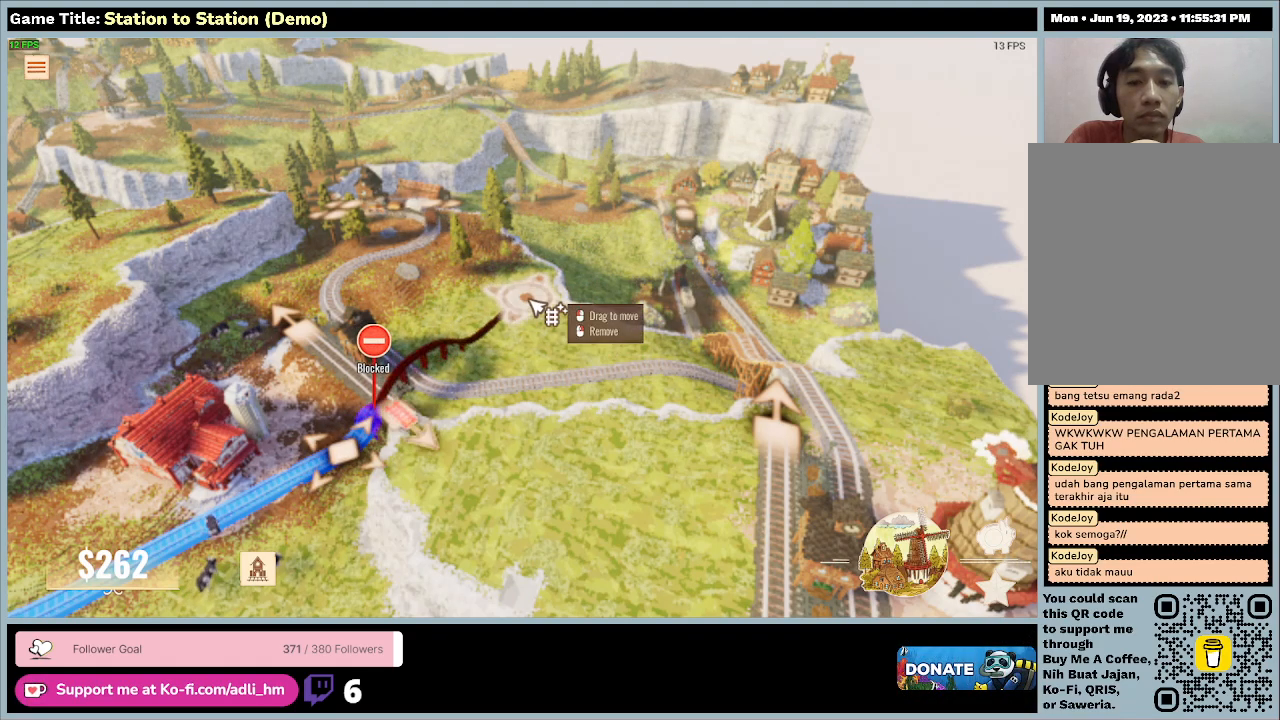
{"keys": [], "mouse": [], "events": []}
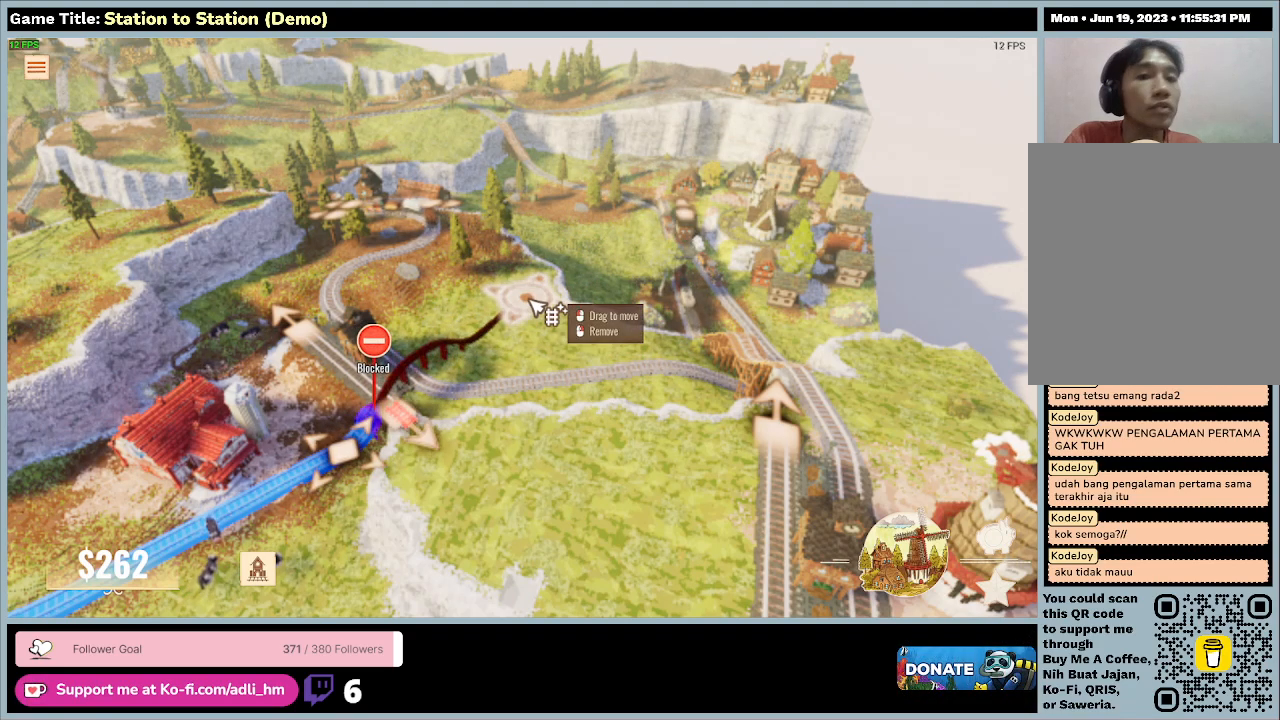
{"keys": [], "mouse": [], "events": []}
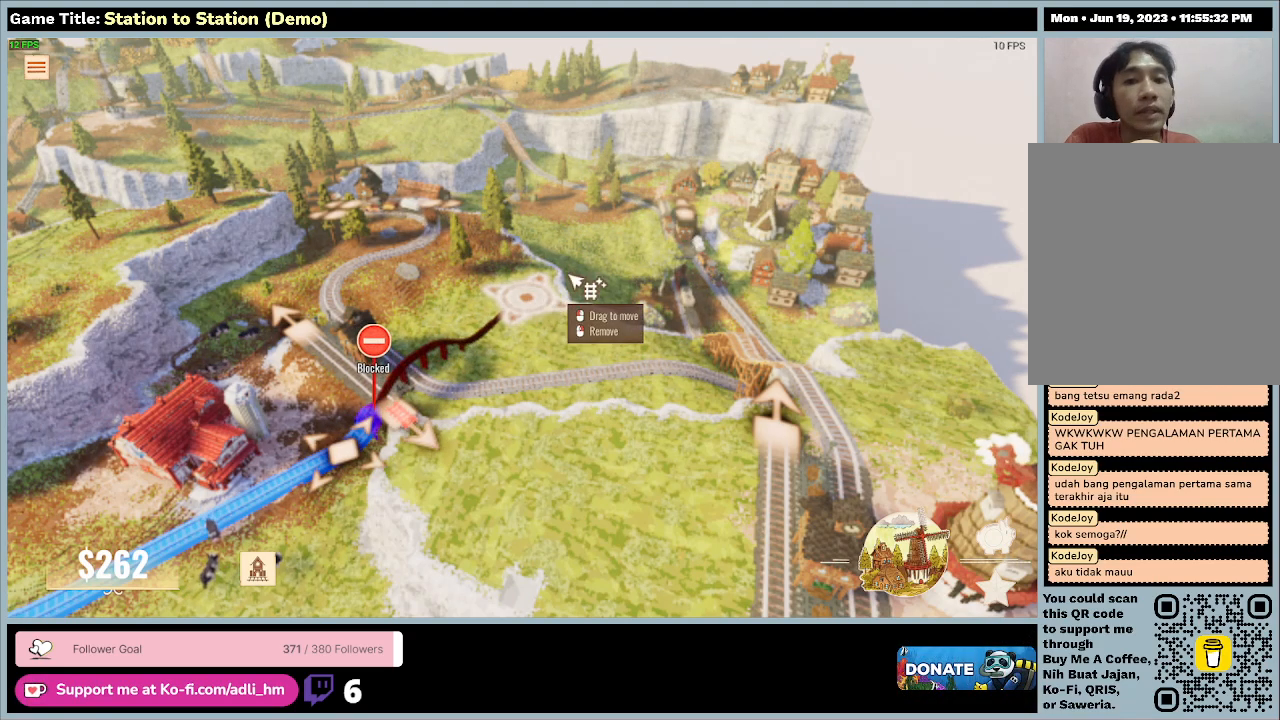
{"keys": [], "mouse": [], "events": []}
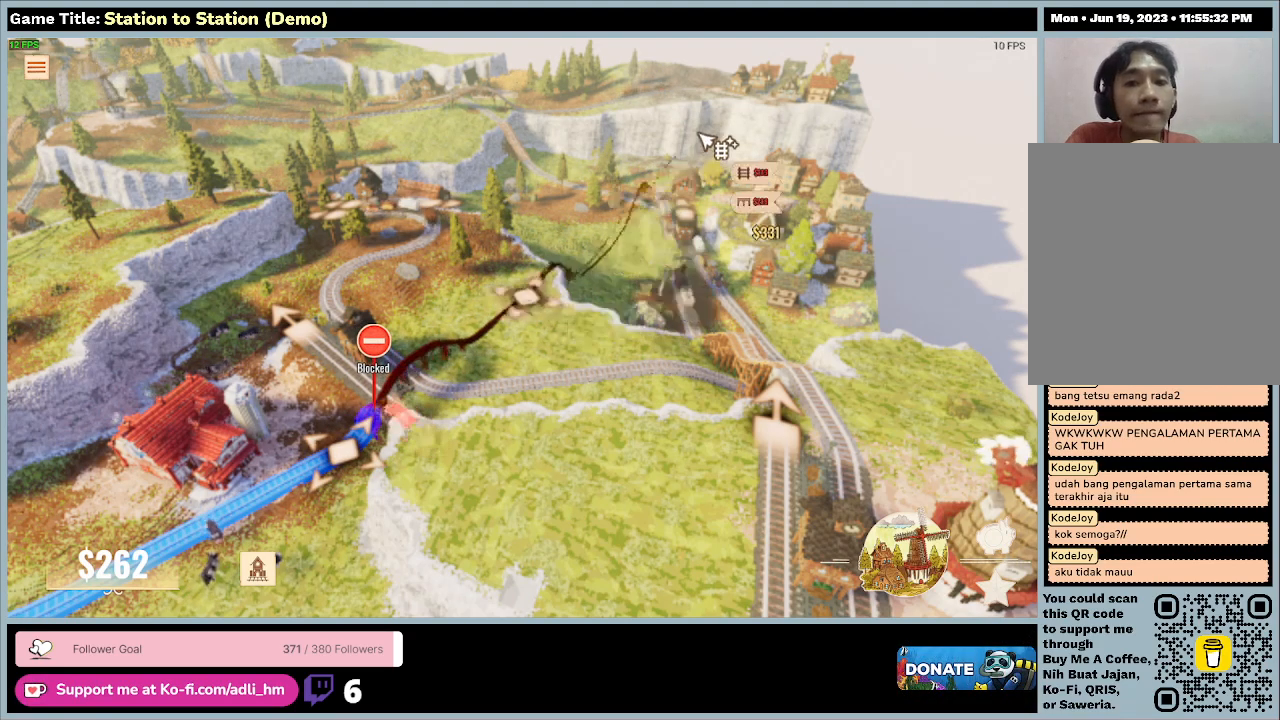
{"keys": [], "mouse": [], "events": []}
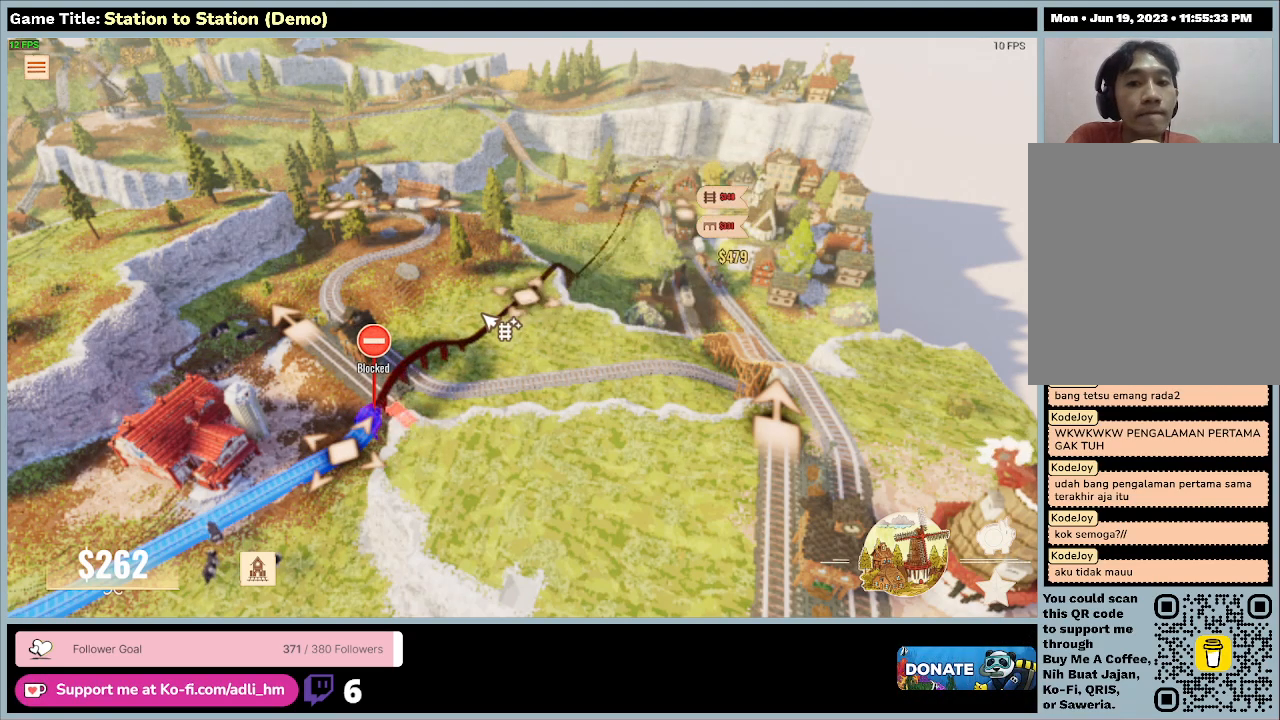
{"keys": [], "mouse": [], "events": [[333, "mouse_right", "down"], [500, "mouse_right", "up"]]}
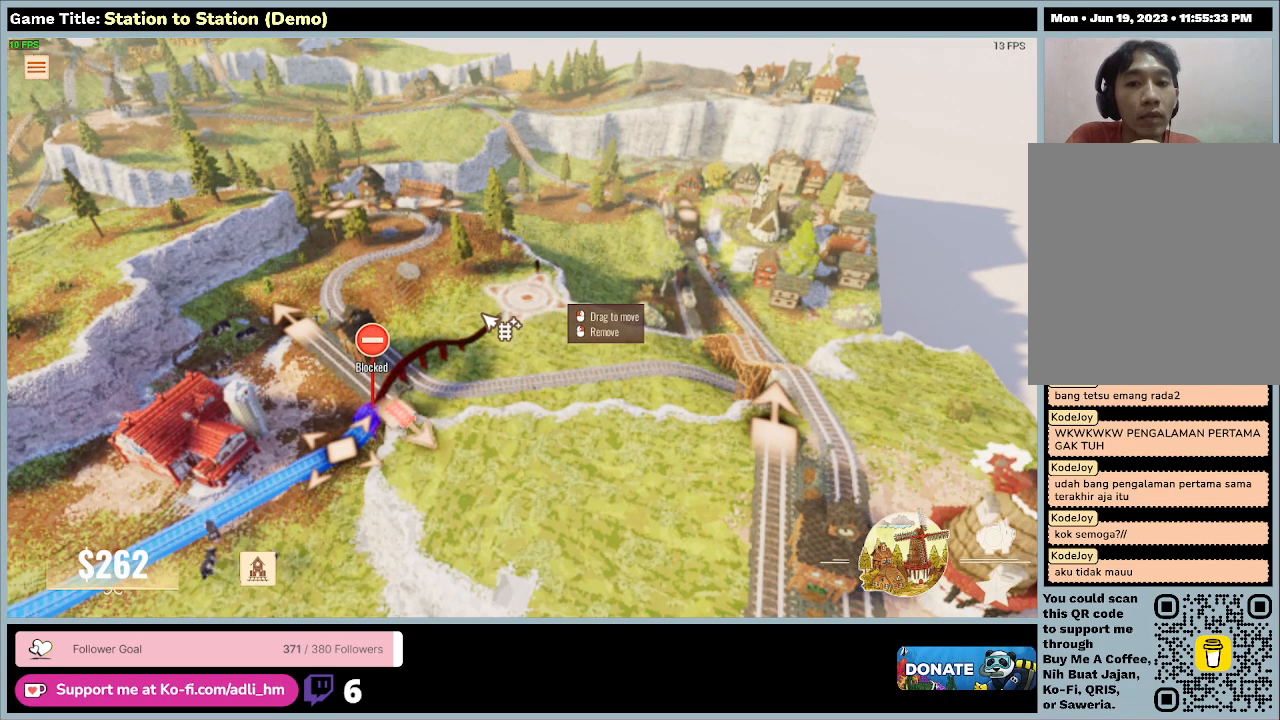
{"keys": [], "mouse": ["right"], "events": [[367, "mouse_right", "down"]]}
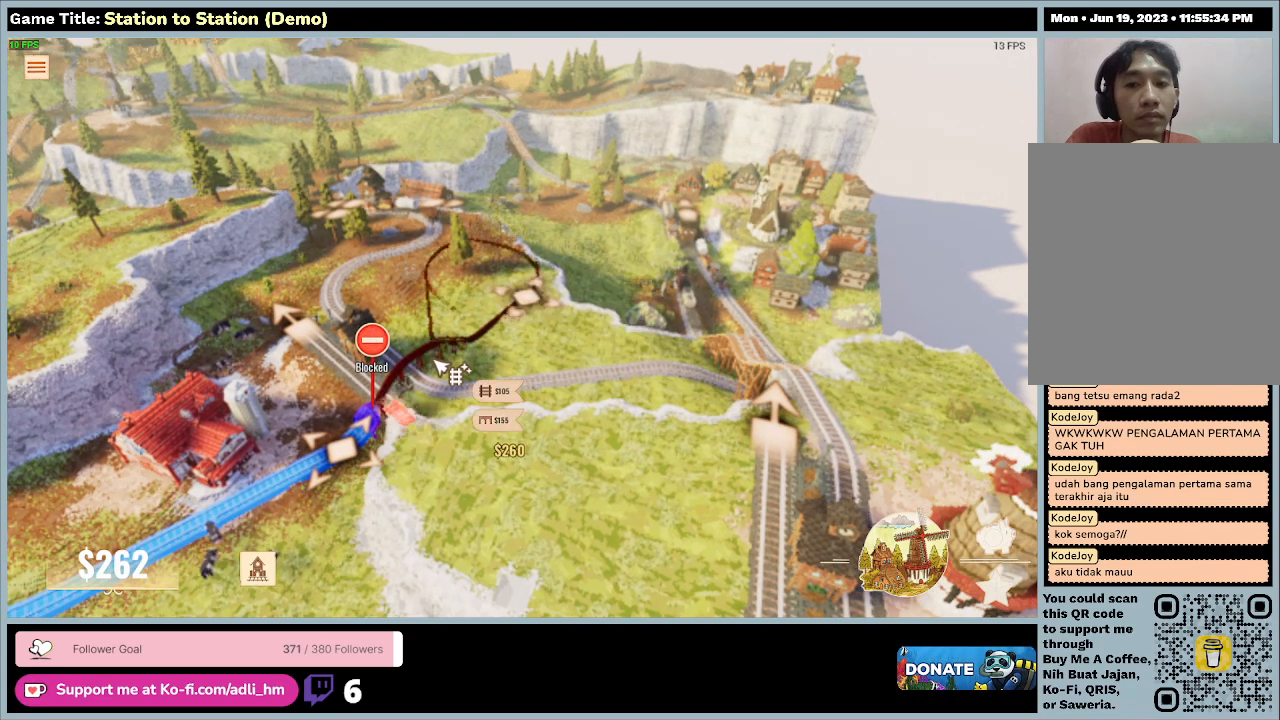
{"keys": [], "mouse": [], "events": [[300, "mouse_right", "up"]]}
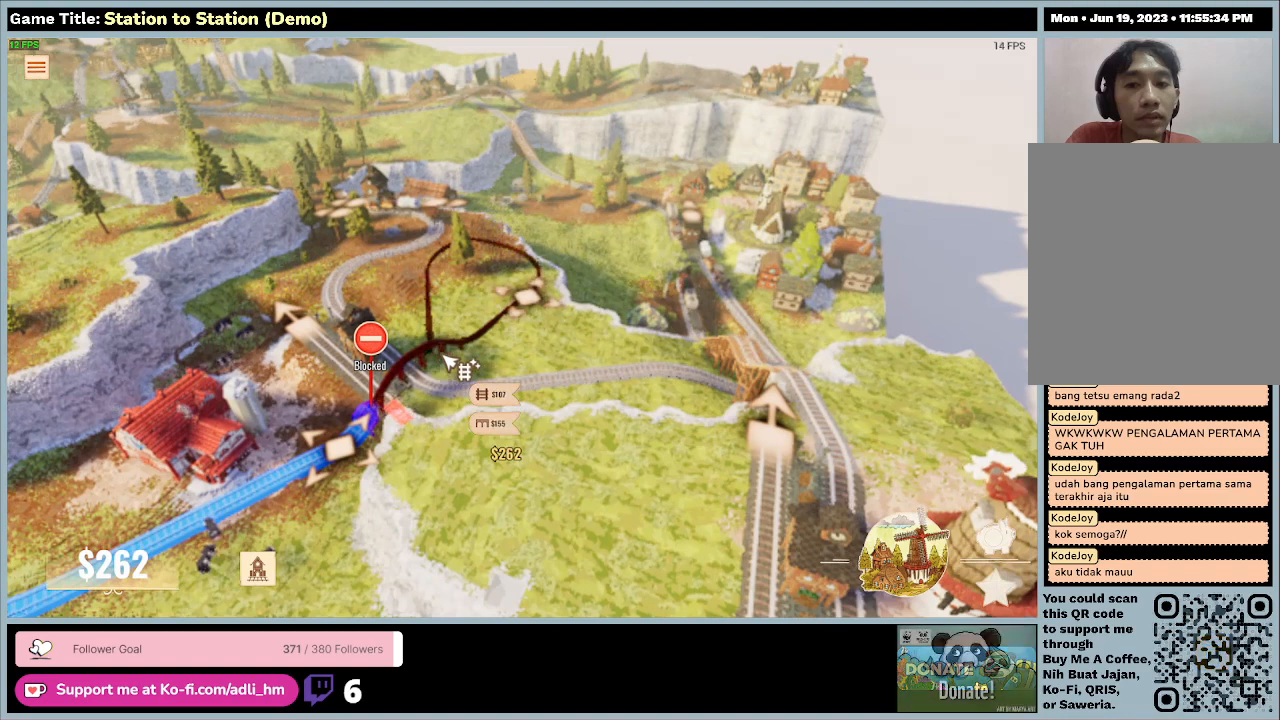
{"keys": [], "mouse": [], "events": []}
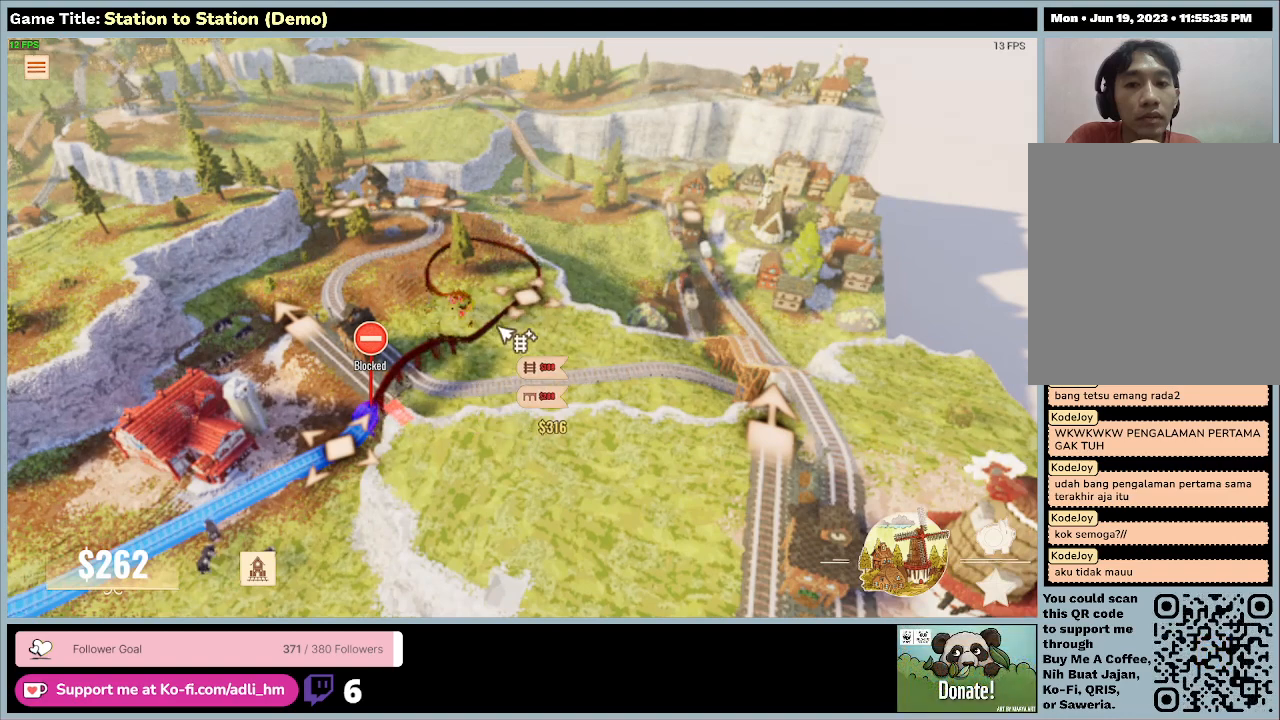
{"keys": [], "mouse": ["right"], "events": [[133, "mouse_right", "down"]]}
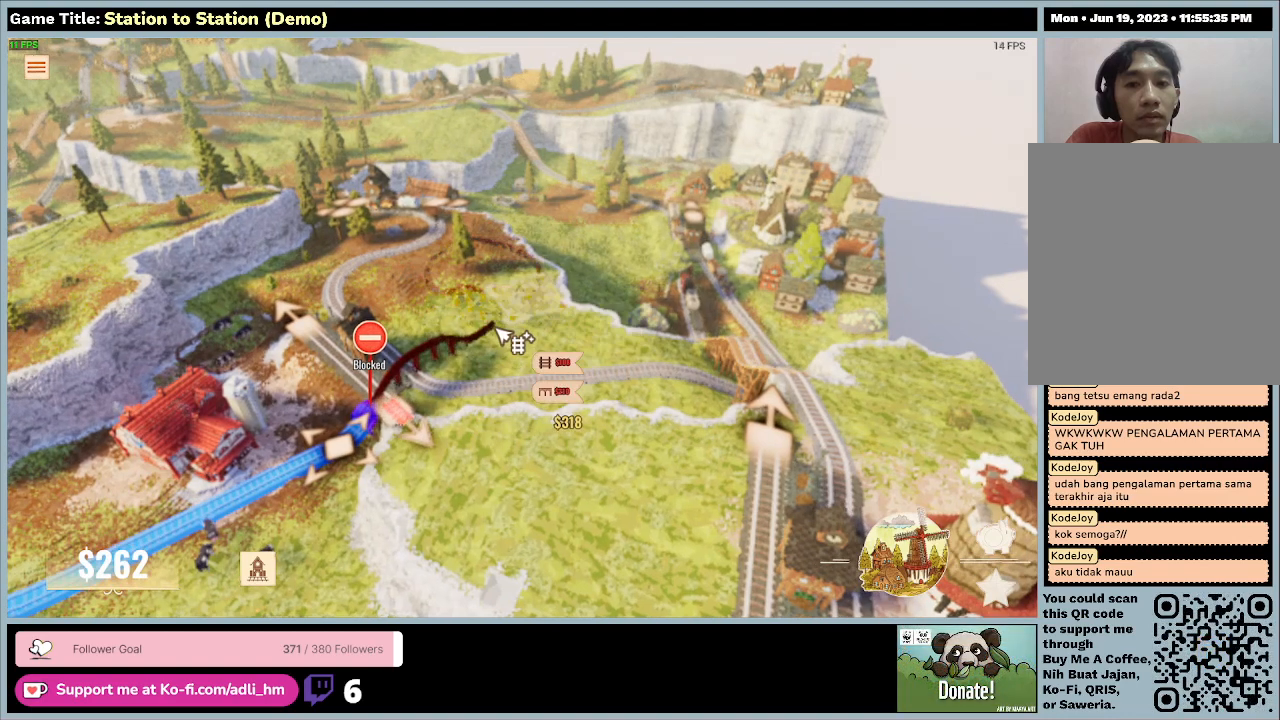
{"keys": [], "mouse": [], "events": [[33, "mouse_right", "up"]]}
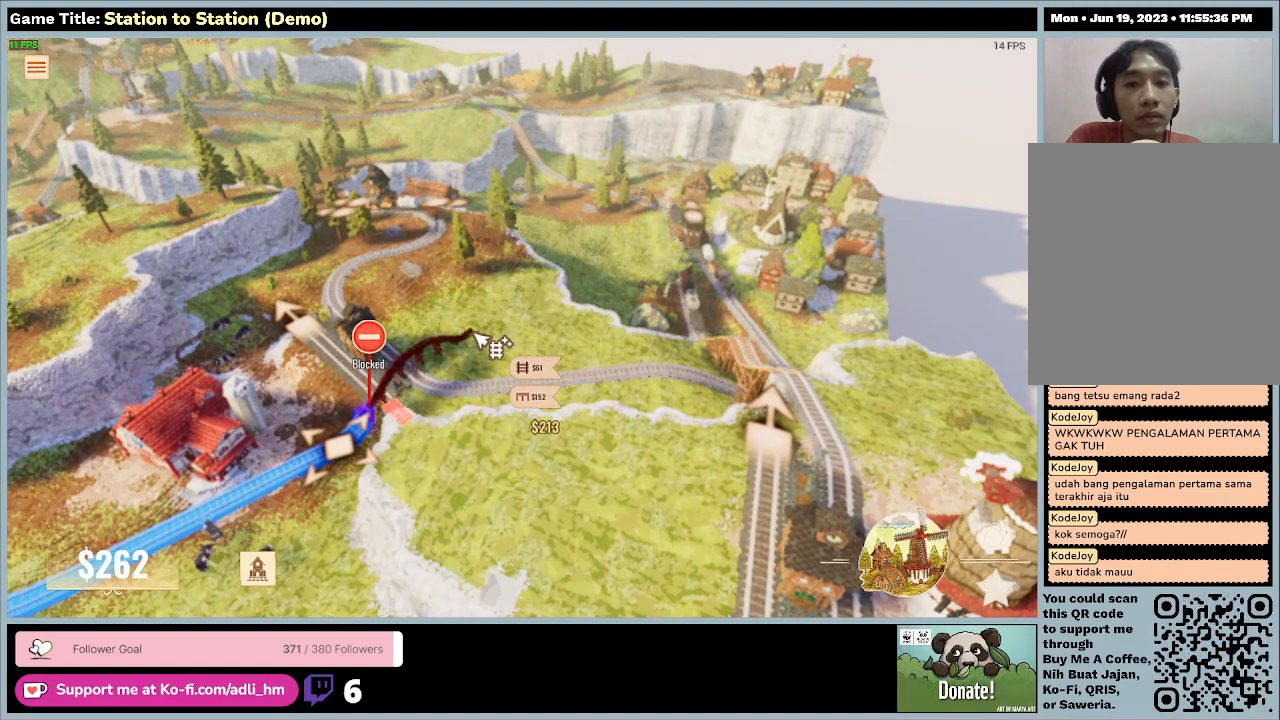
{"keys": [], "mouse": [], "events": [[267, "mouse_right", "down"], [433, "mouse_right", "up"]]}
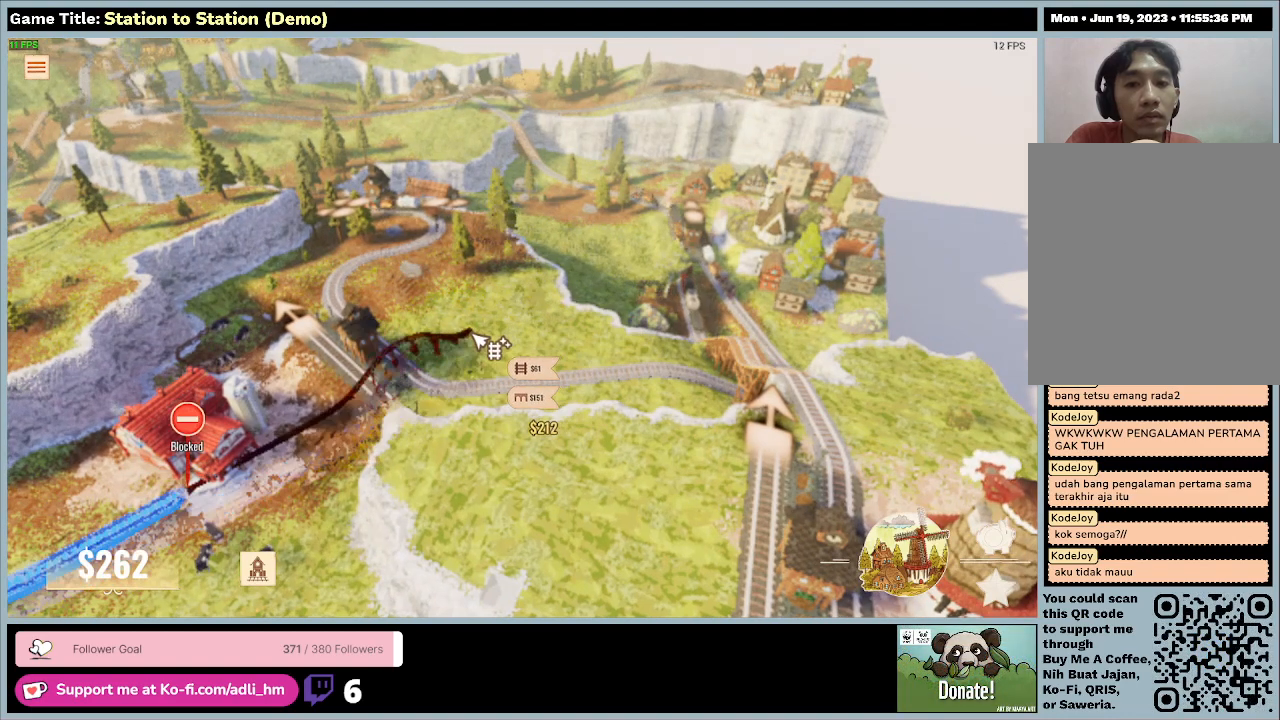
{"keys": [], "mouse": [], "events": []}
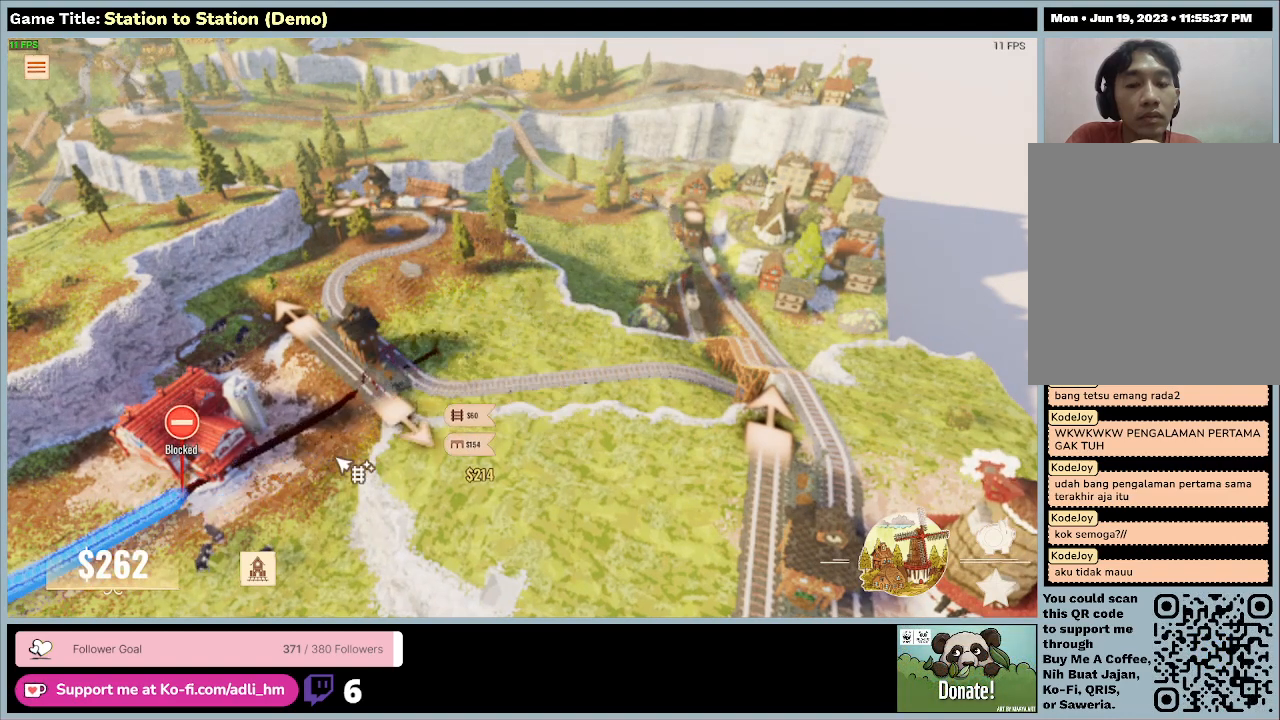
{"keys": [], "mouse": [], "events": []}
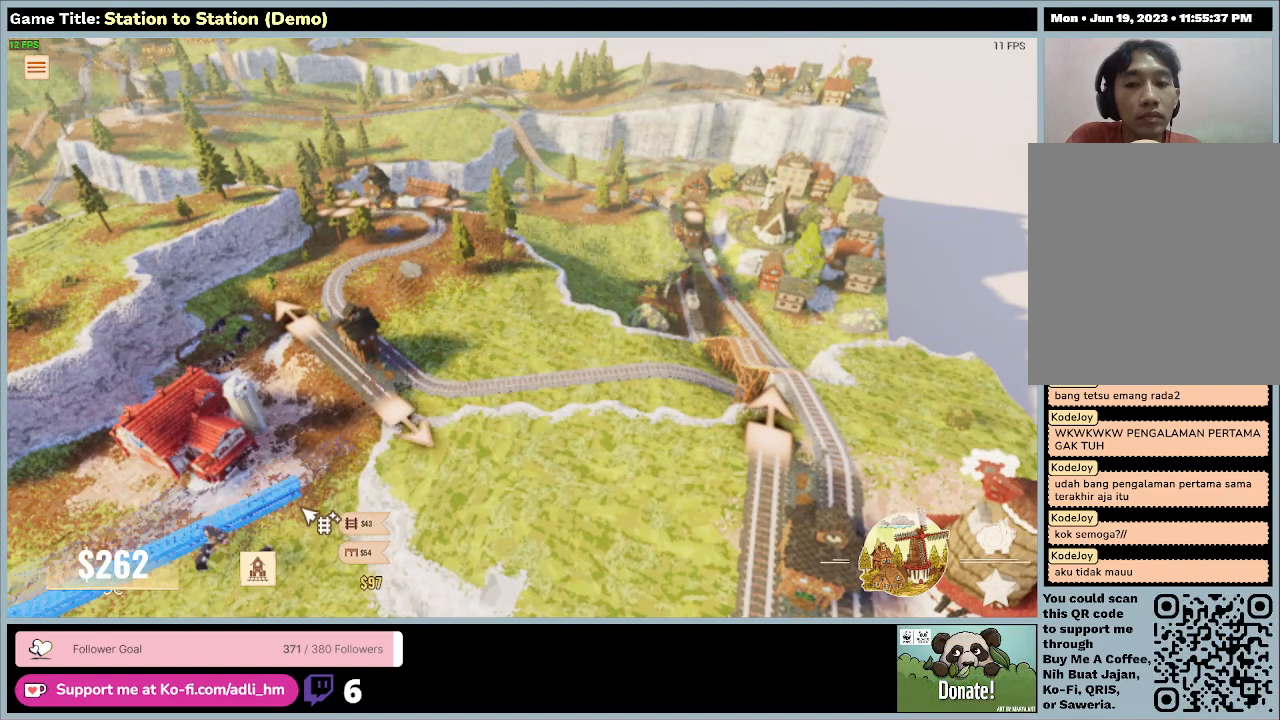
{"keys": [], "mouse": [], "events": []}
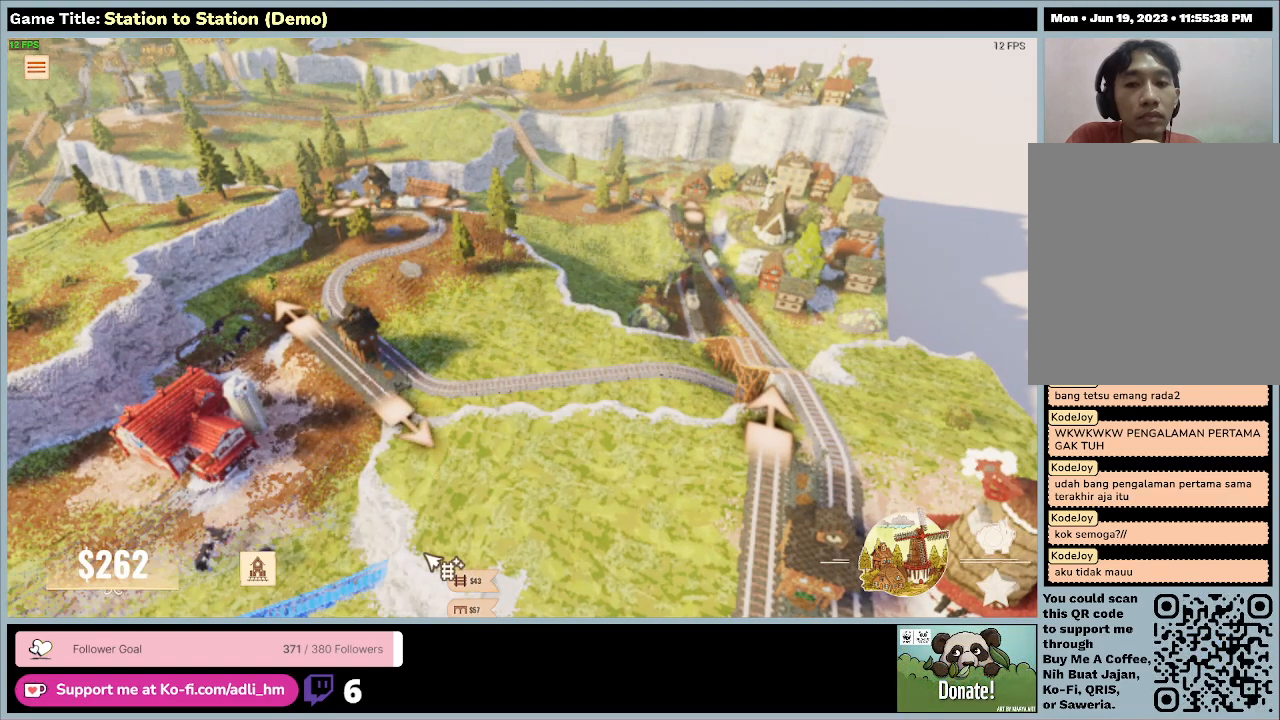
{"keys": ["s"], "mouse": [], "events": [[133, "s", "down"]]}
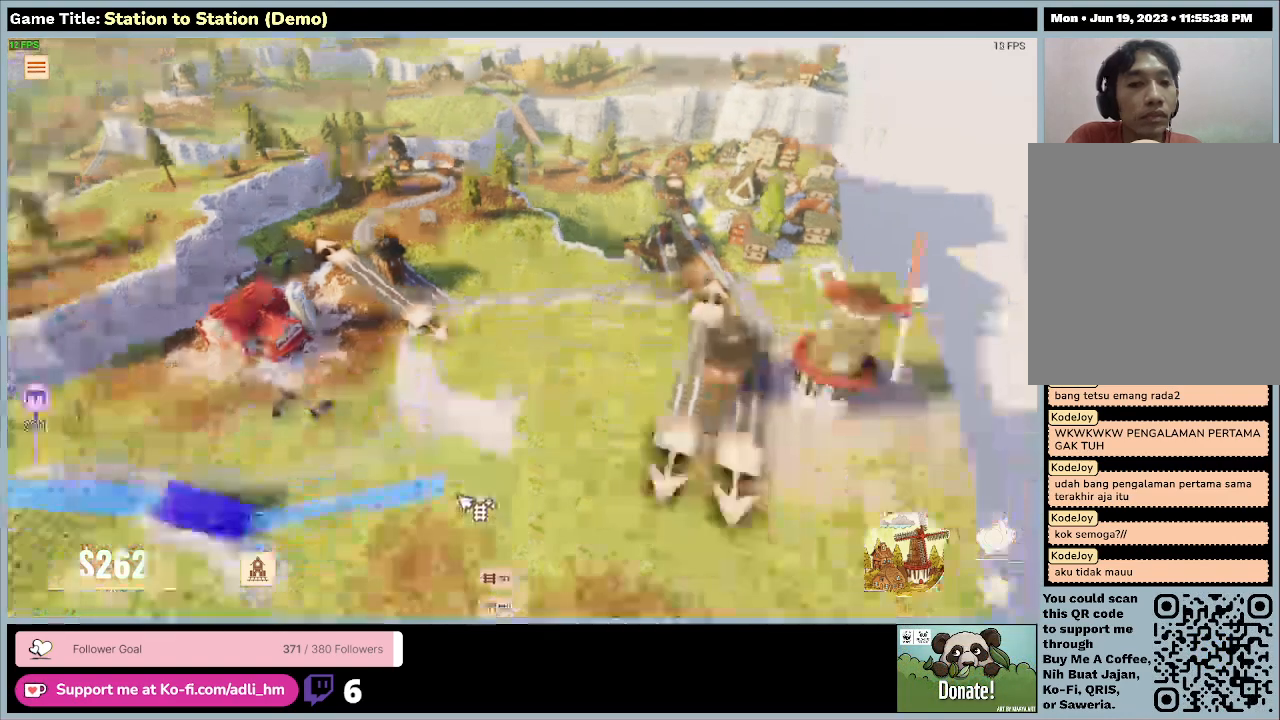
{"keys": ["s"], "mouse": [], "events": []}
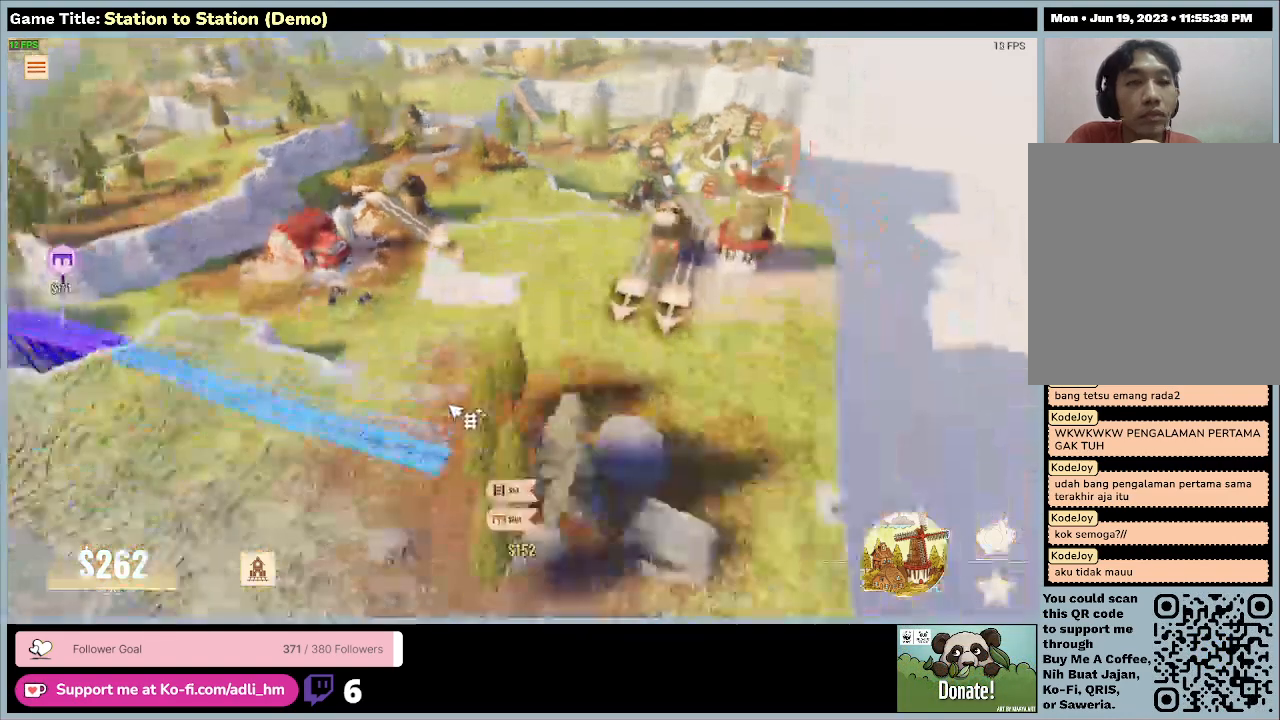
{"keys": [], "mouse": [], "events": [[267, "s", "up"]]}
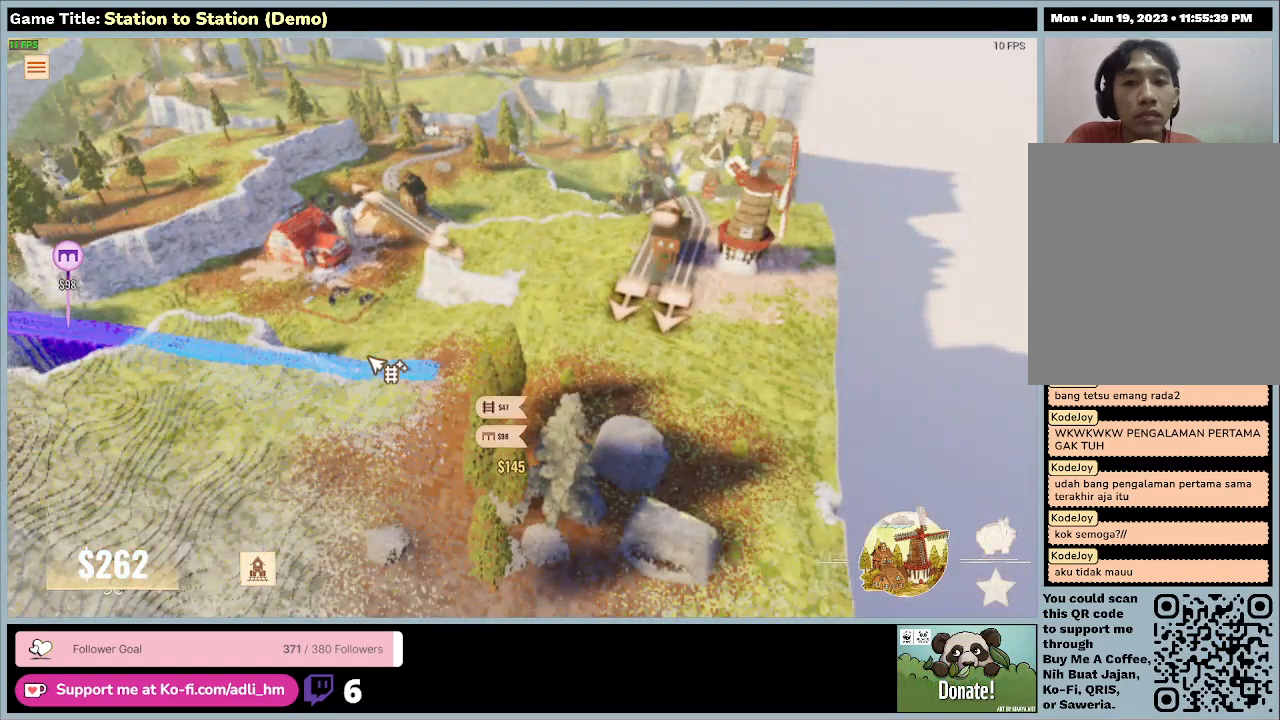
{"keys": ["w"], "mouse": [], "events": [[367, "w", "down"]]}
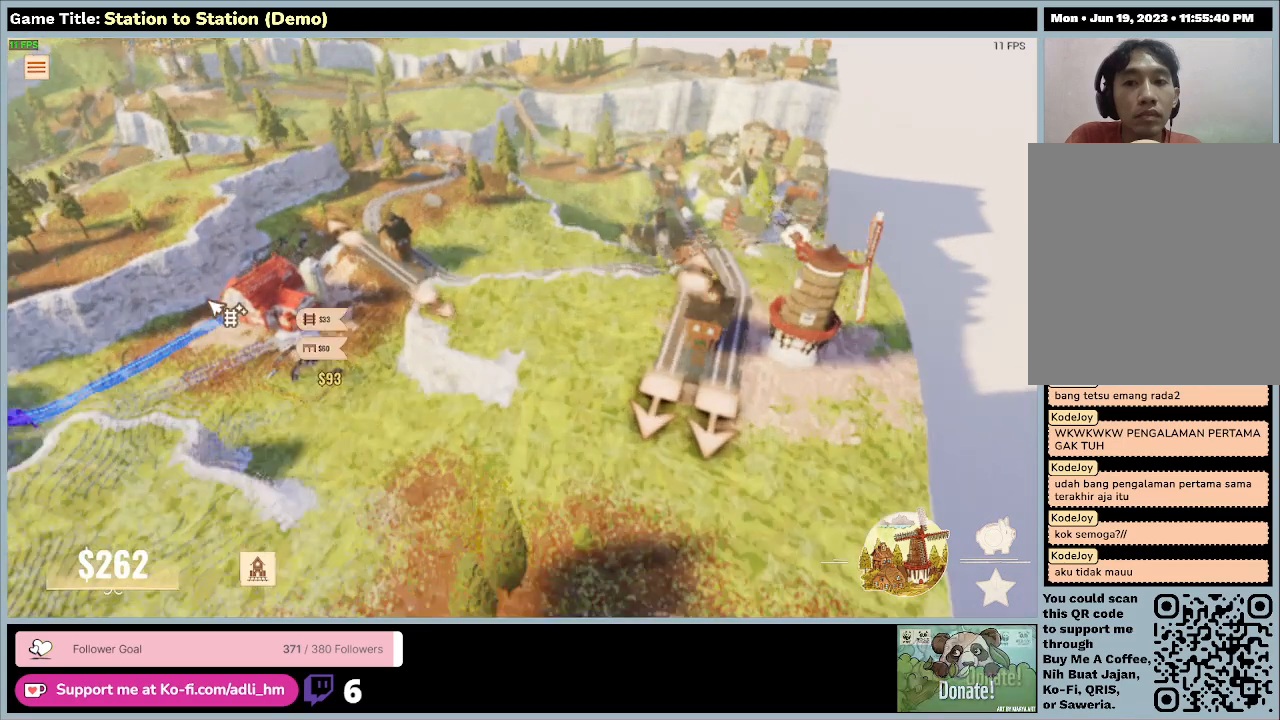
{"keys": ["a", "w"], "mouse": [], "events": [[467, "a", "down"]]}
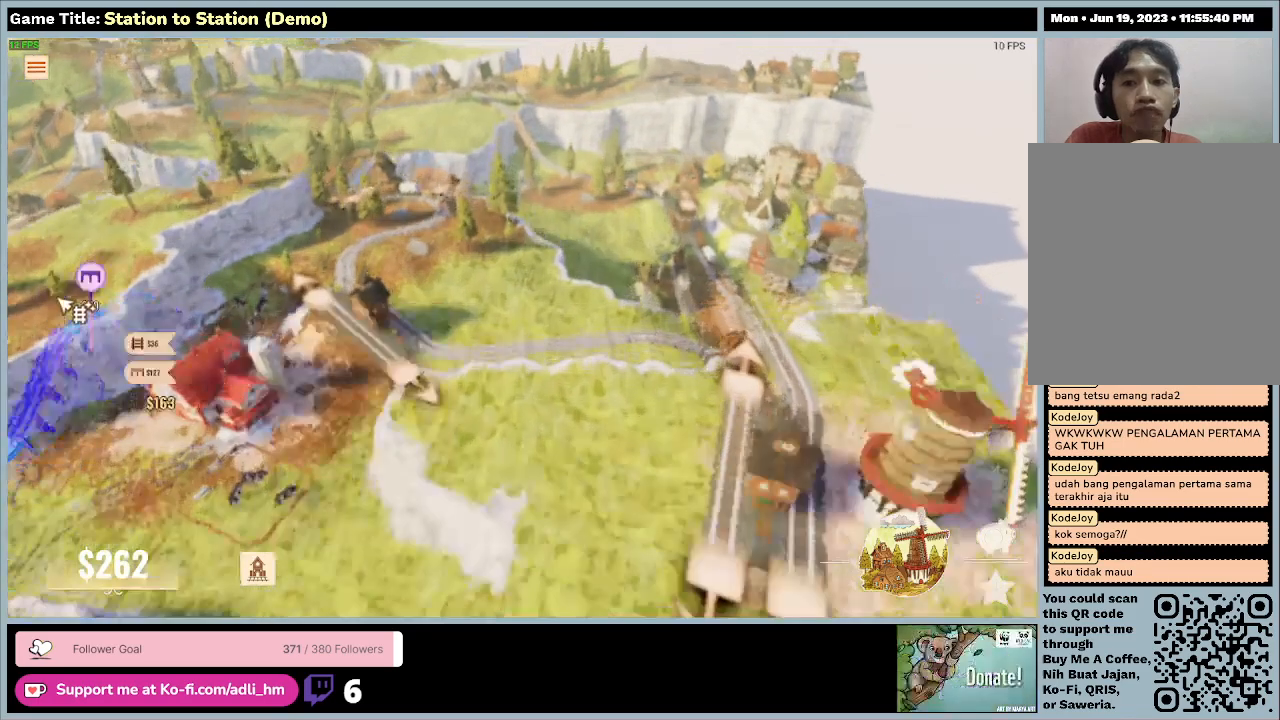
{"keys": ["a"], "mouse": []}
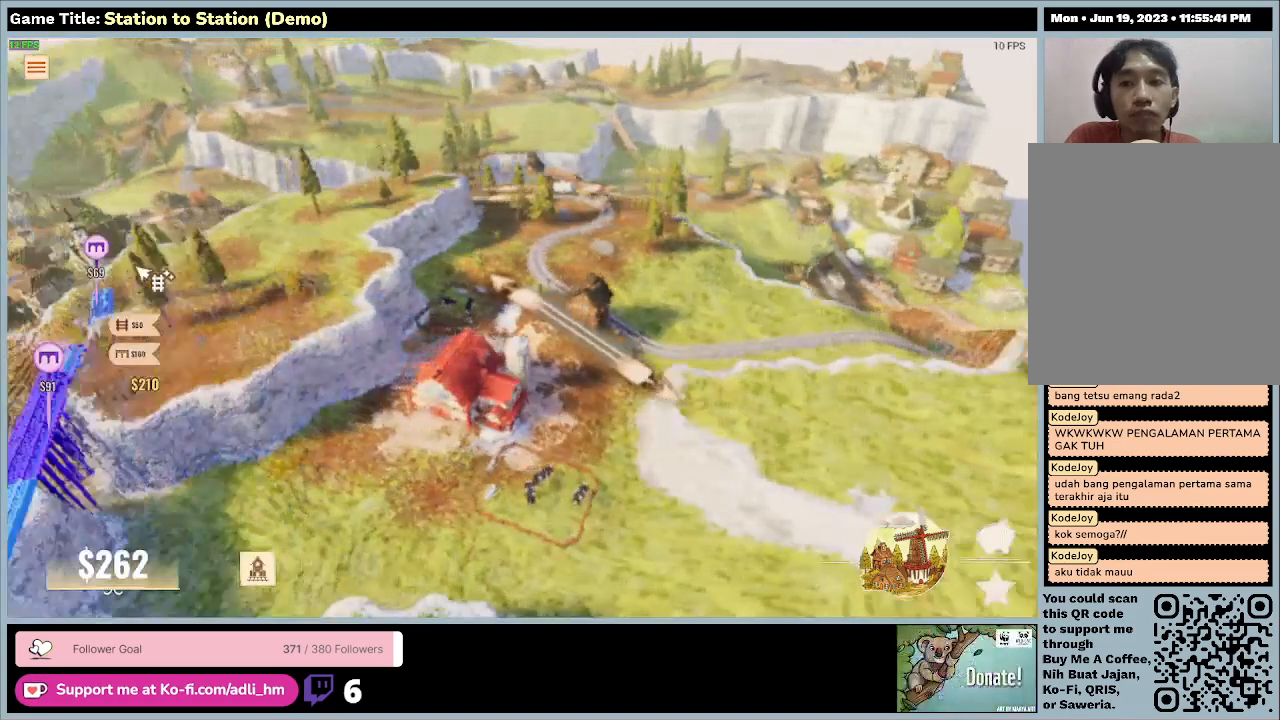
{"keys": [], "mouse": [], "events": [[333, "a", "up"]]}
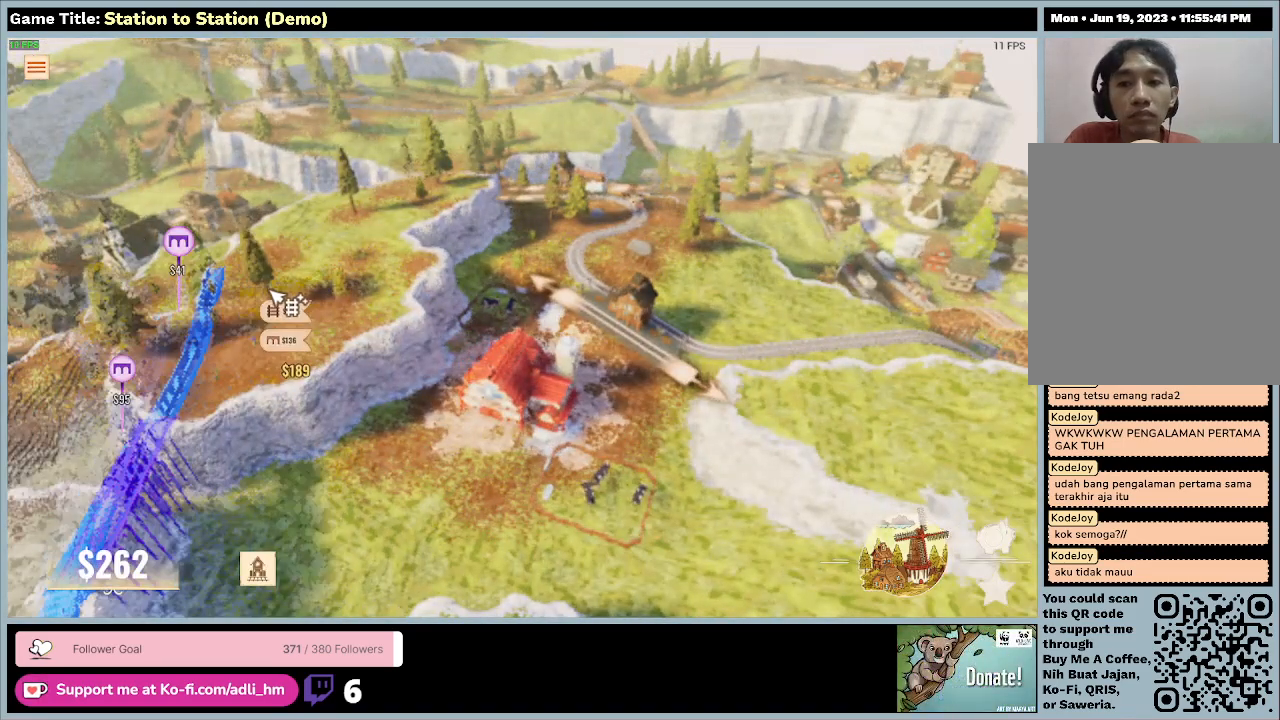
{"keys": [], "mouse": [], "events": []}
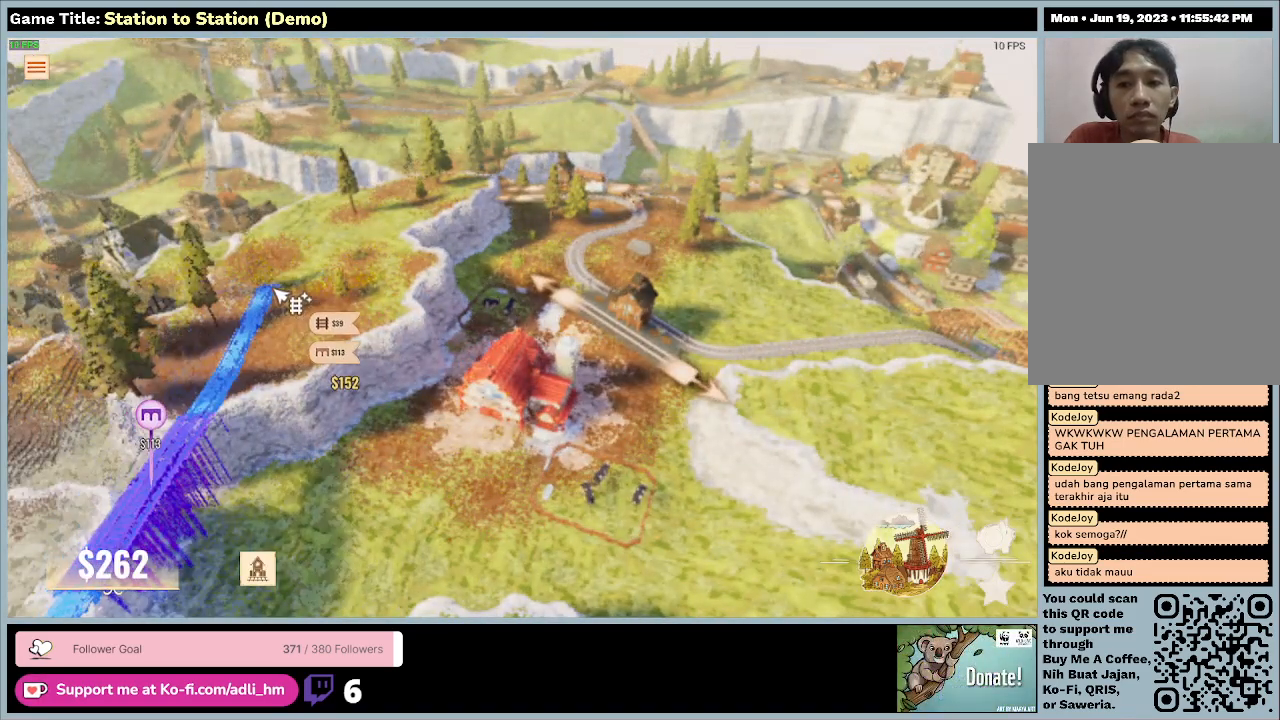
{"keys": [], "mouse": [], "events": []}
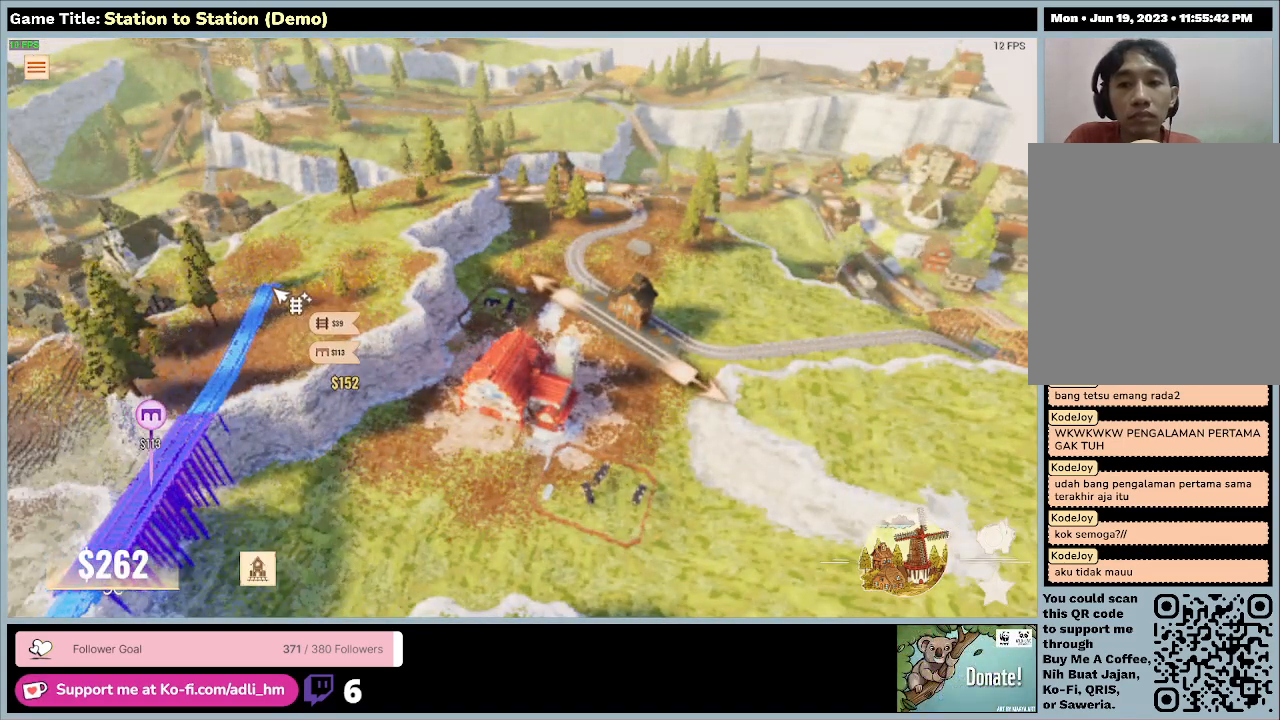
{"keys": [], "mouse": [], "events": [[233, "mouse_right", "down"], [433, "mouse_right", "up"]]}
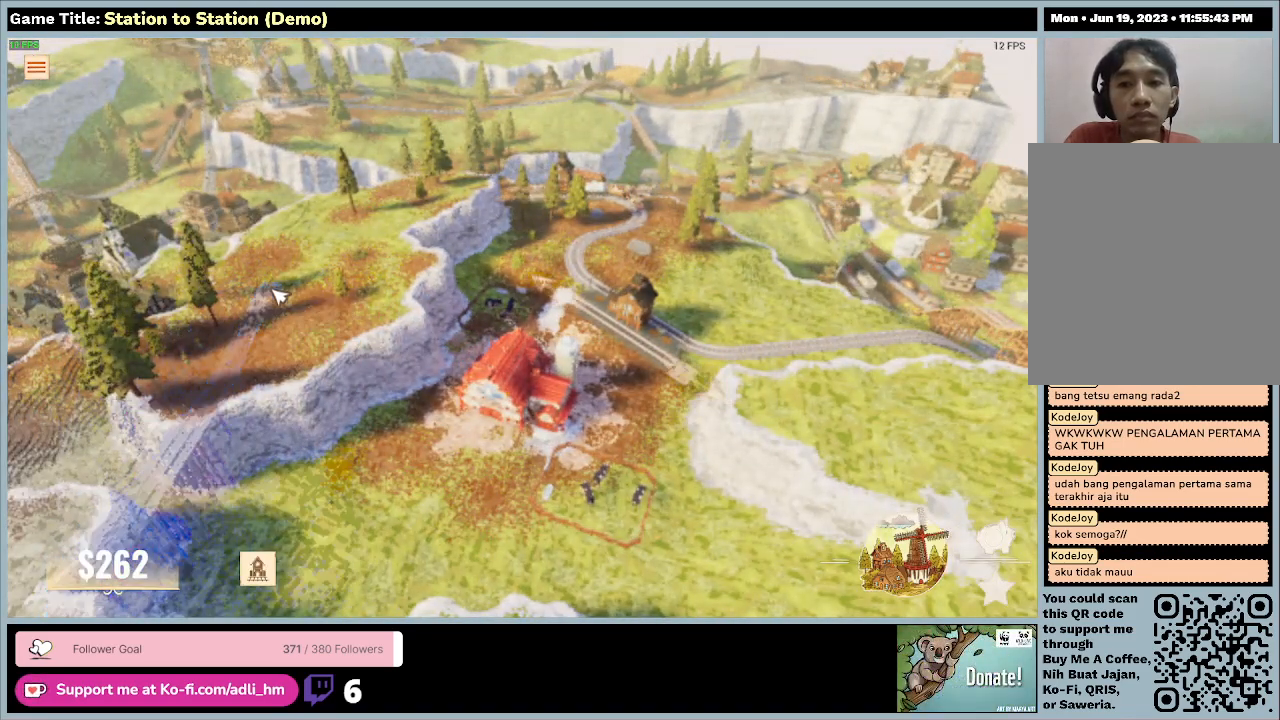
{"keys": [], "mouse": [], "events": []}
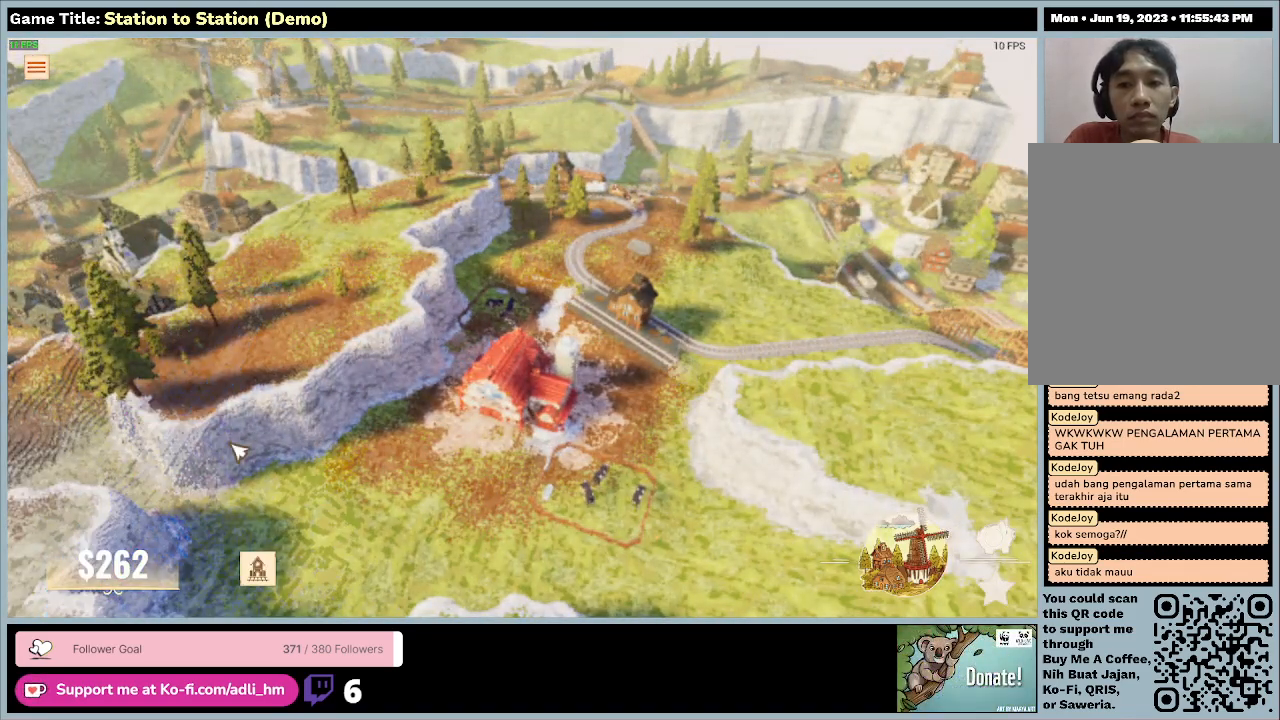
{"keys": ["a"], "mouse": [], "events": [[67, "a", "down"]]}
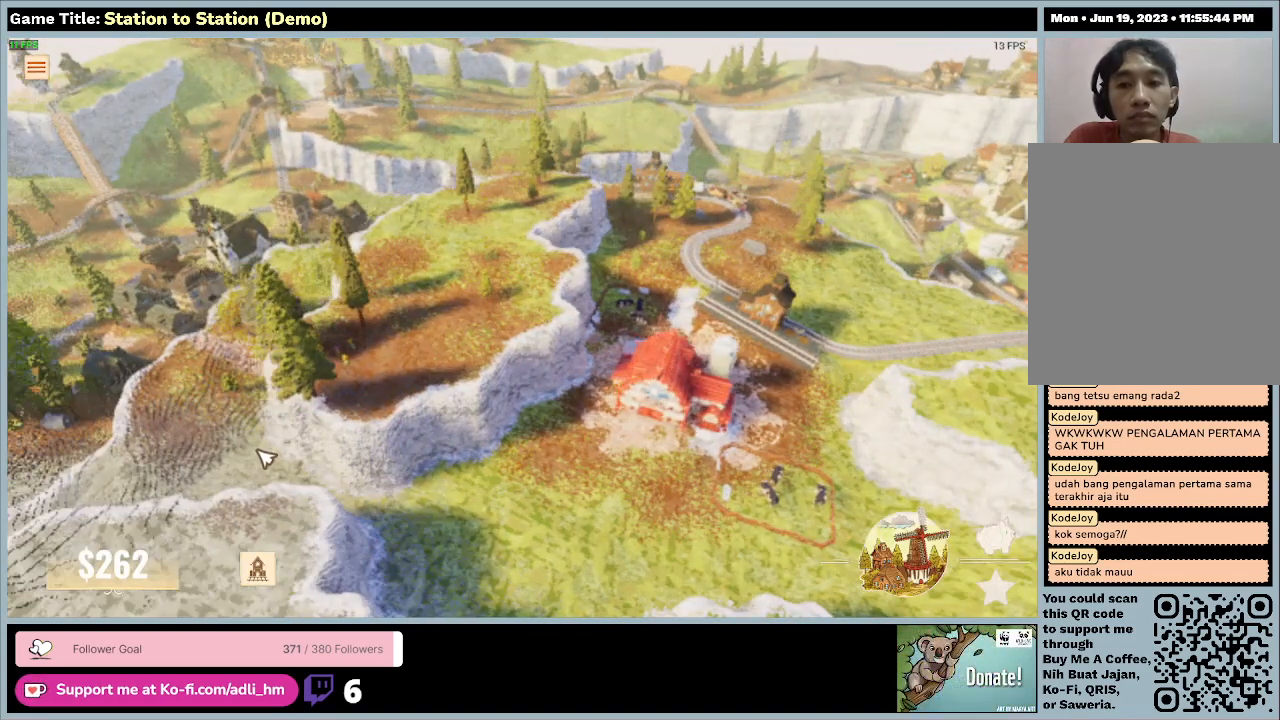
{"keys": ["s"], "mouse": [], "events": [[33, "a", "up"], [33, "s", "down"]]}
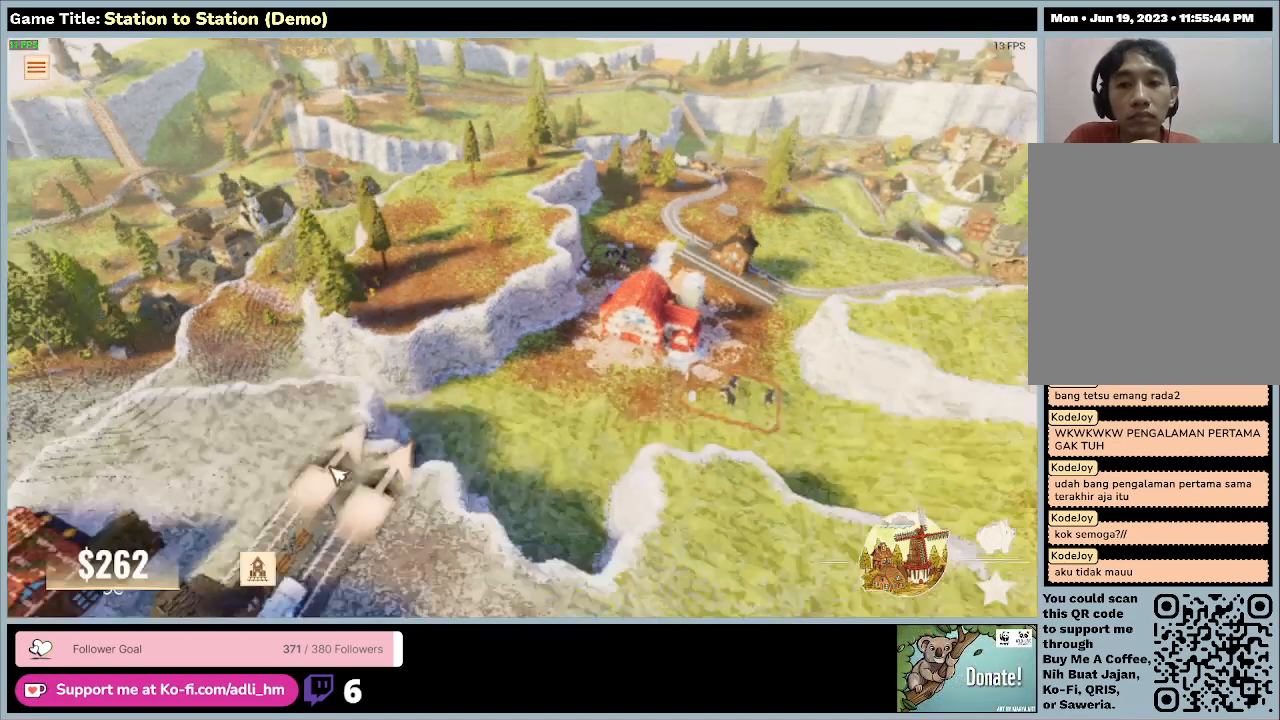
{"keys": [], "mouse": [], "events": [[133, "s", "up"]]}
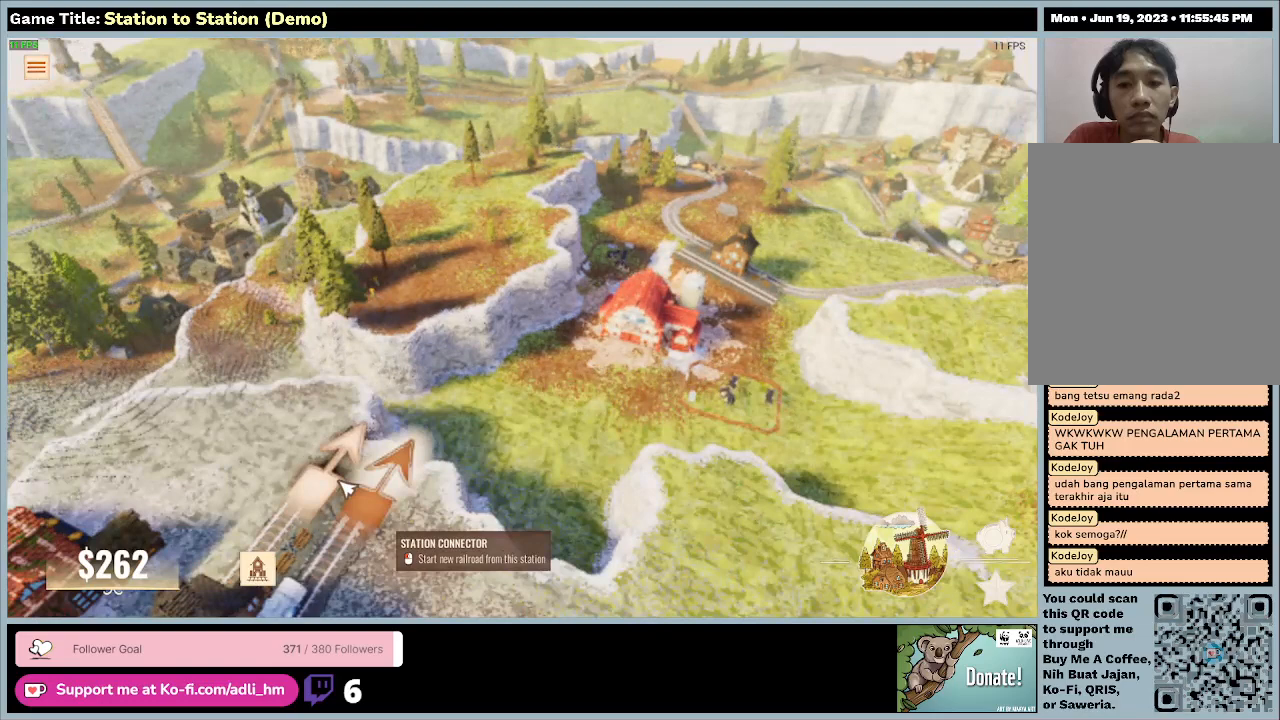
{"keys": [], "mouse": ["left"], "events": [[367, "mouse_left", "down"]]}